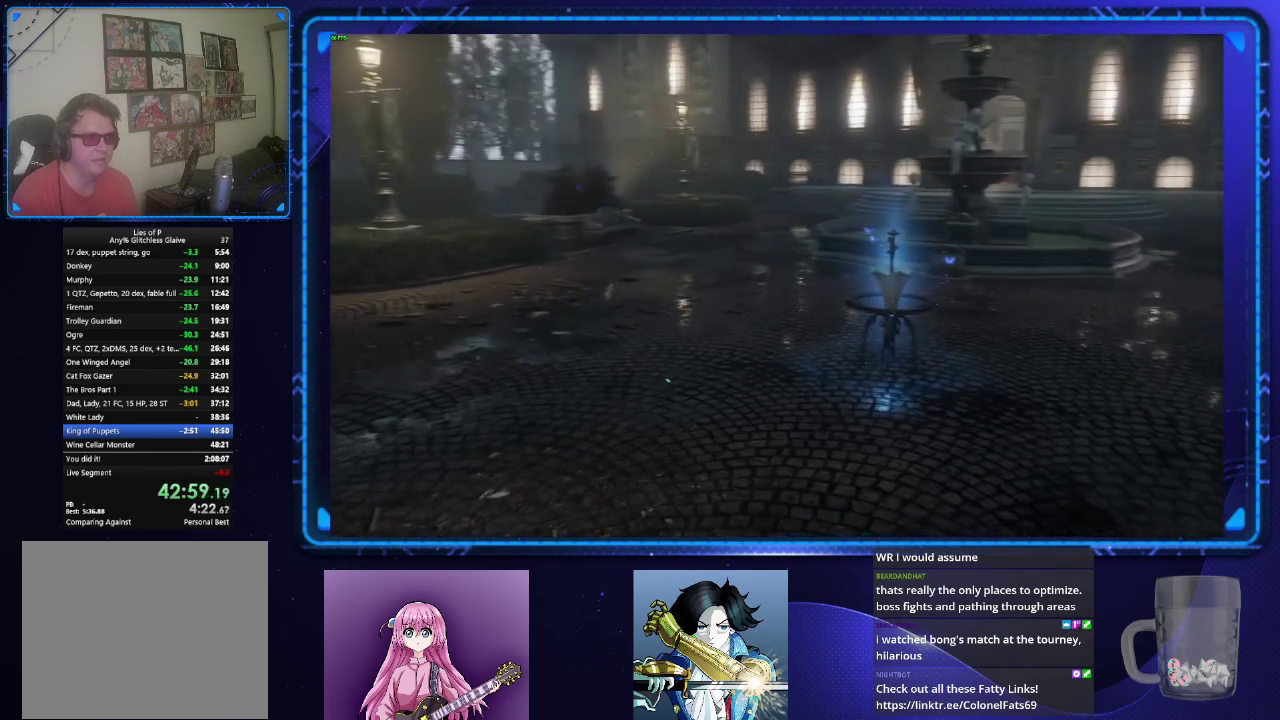
Gameplay with a controller (PlayStation layout); each line is a JSON object with the inputs held at the frame after it. "events" lists button and stick changes between this image and that frame as [ms after this image, input, new state], when the widget could be followed in between. Not read: L1.
{"buttons": [], "left_stick": "center", "right_stick": "down-right", "events": [[484, "right_stick", "down-right"]]}
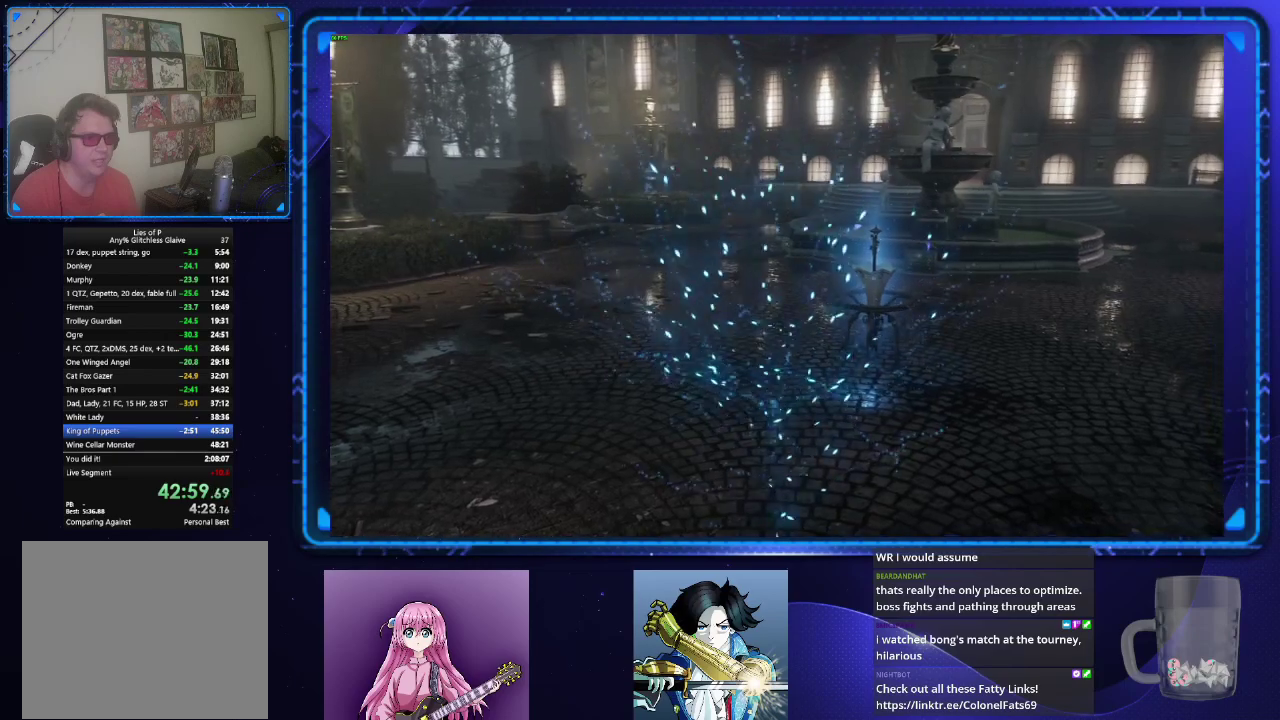
{"buttons": [], "left_stick": "center", "right_stick": "center", "events": [[50, "right_stick", "center"]]}
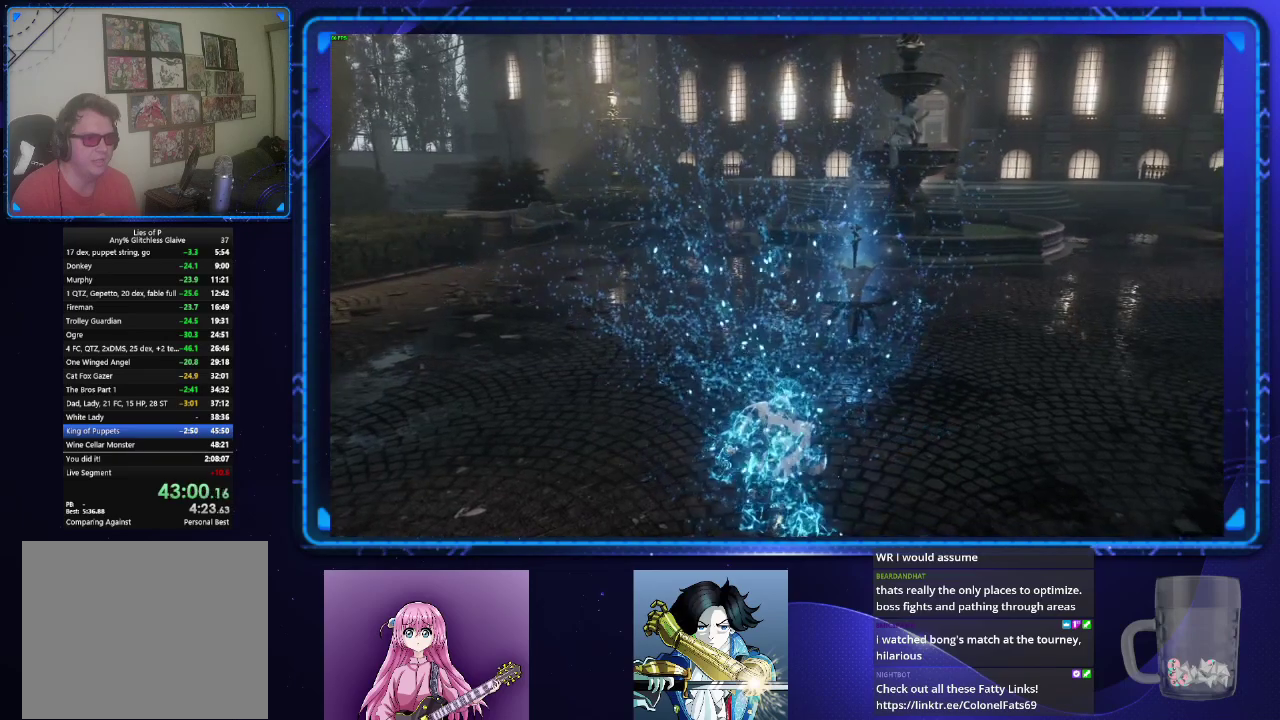
{"buttons": [], "left_stick": "center", "right_stick": "center", "events": []}
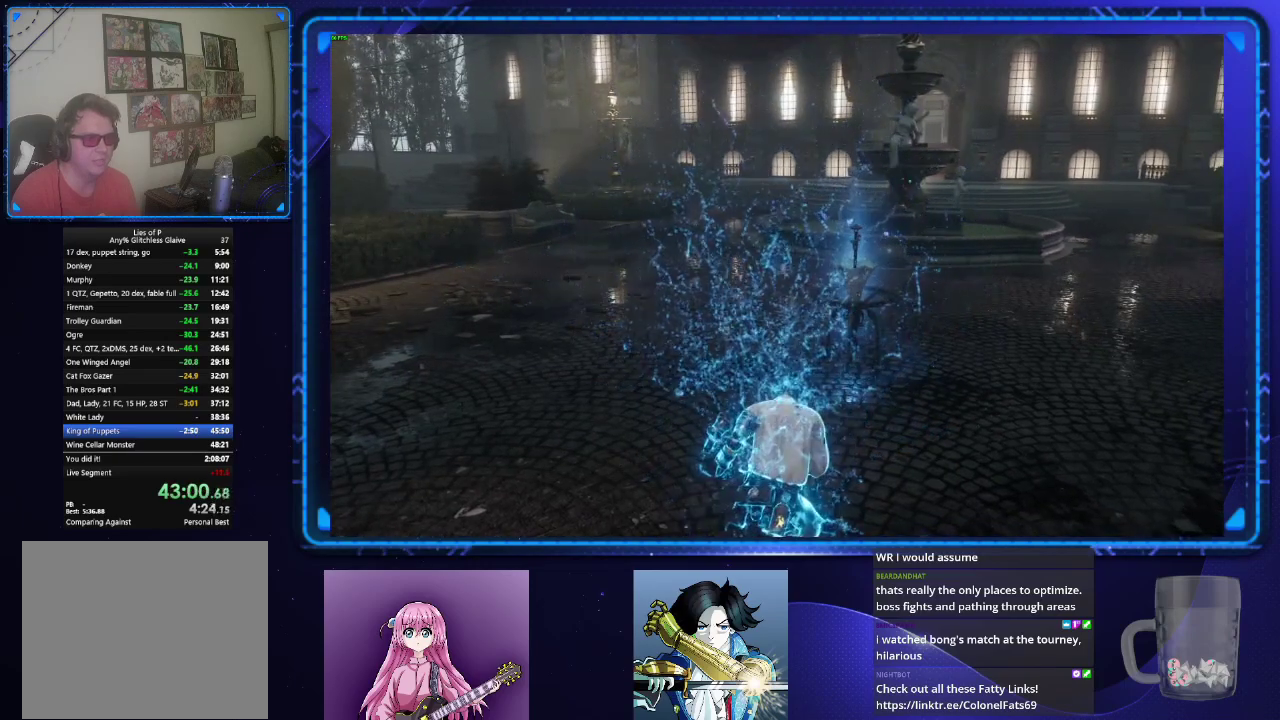
{"buttons": [], "left_stick": "center", "right_stick": "center", "events": []}
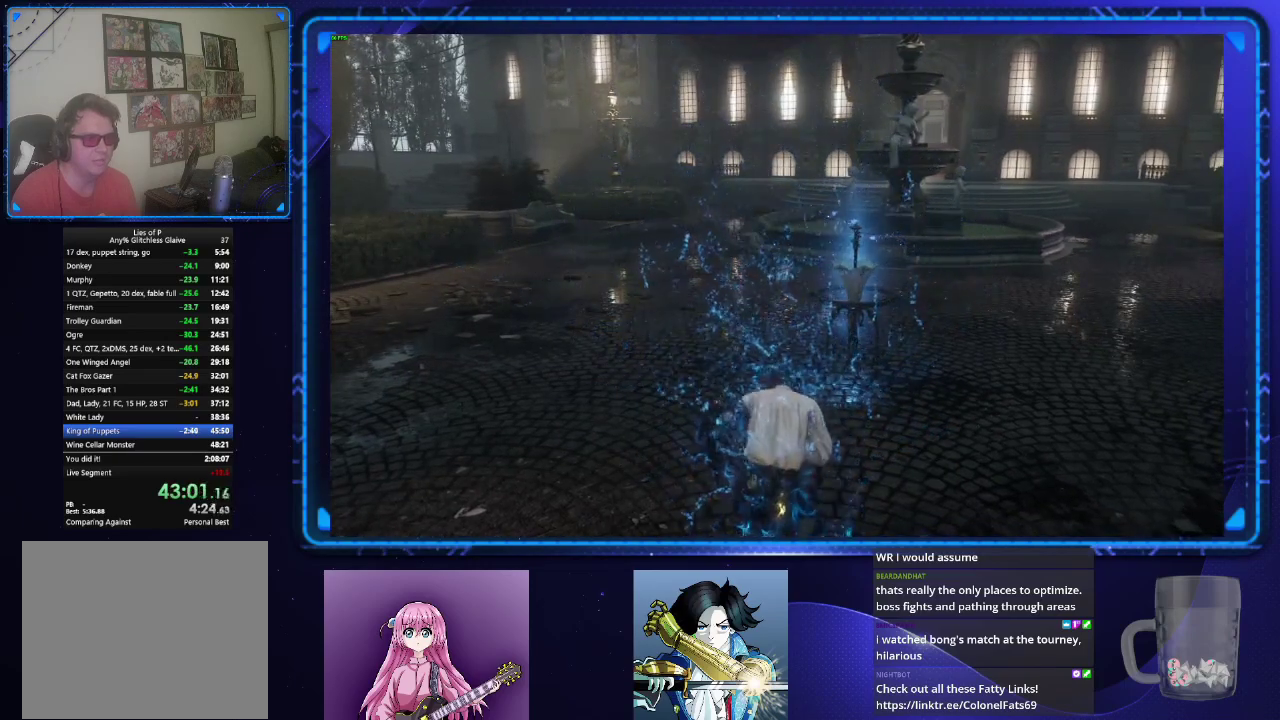
{"buttons": ["CIRCLE"], "left_stick": "up", "right_stick": "center", "events": [[83, "left_stick", "up"], [283, "CIRCLE", "down"]]}
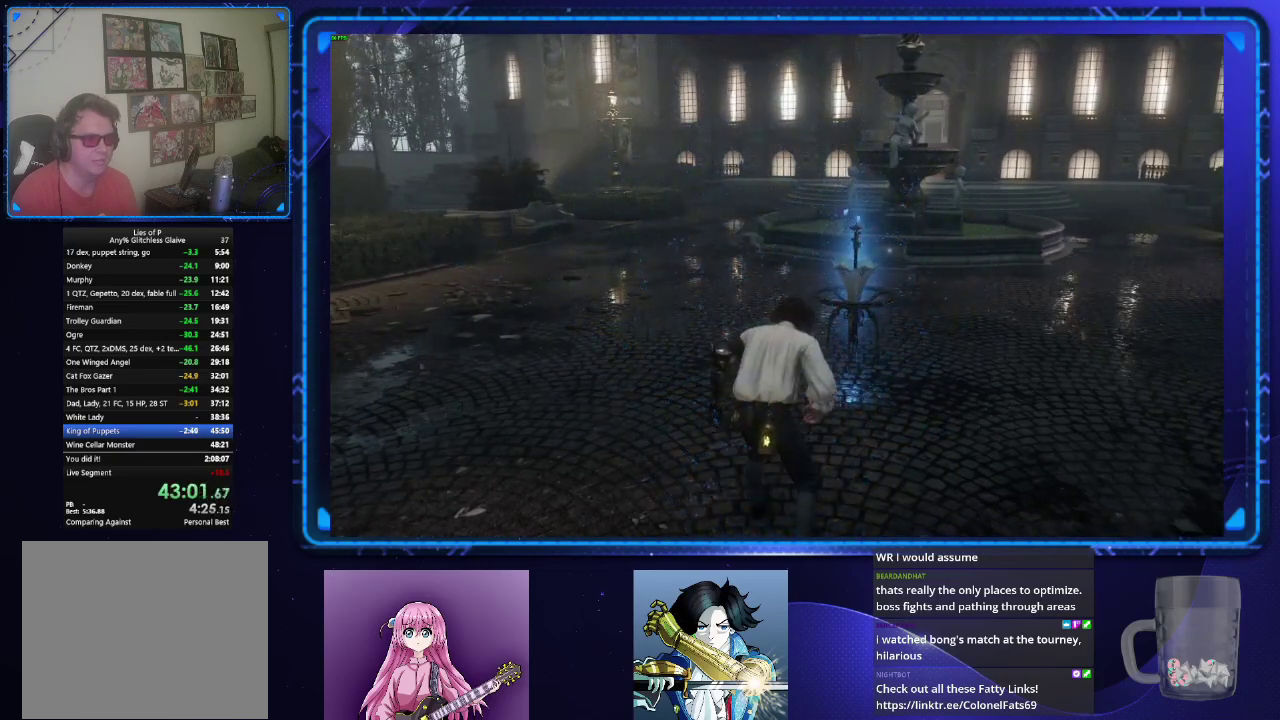
{"buttons": ["CIRCLE"], "left_stick": "up-left", "right_stick": "center", "events": [[367, "left_stick", "up-left"]]}
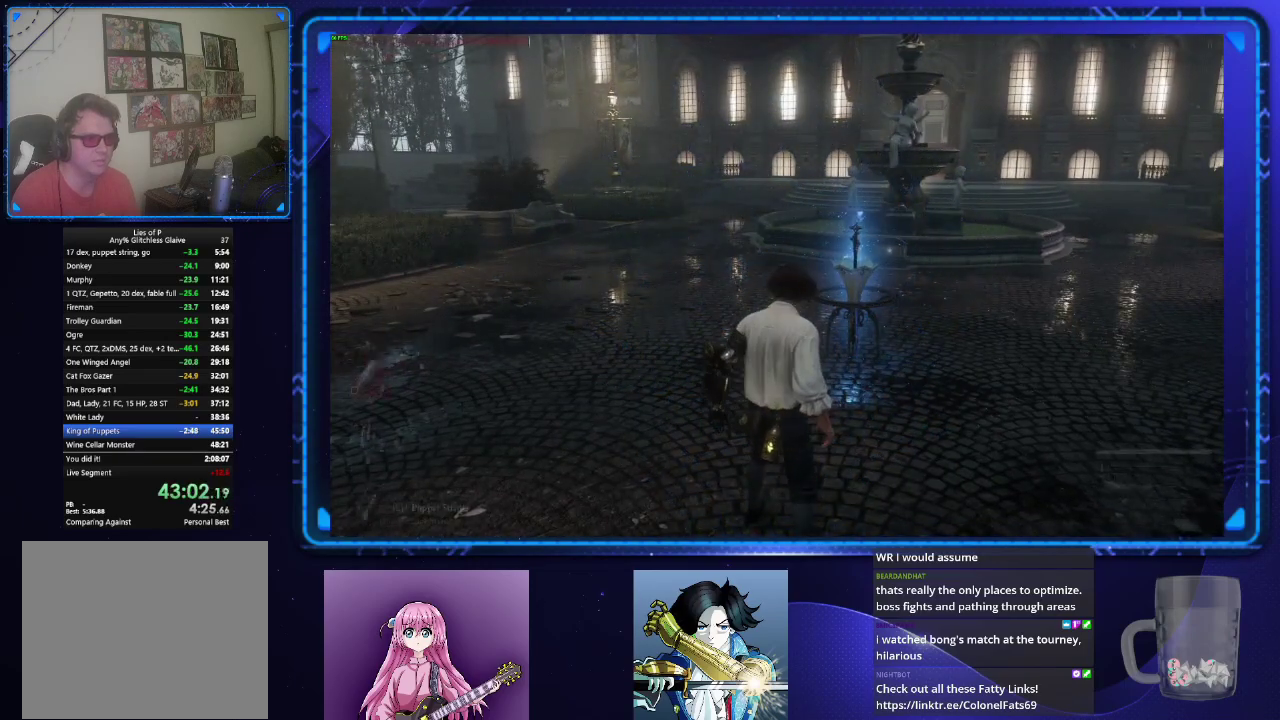
{"buttons": ["CIRCLE"], "left_stick": "up", "right_stick": "center", "events": [[250, "right_stick", "left"], [334, "left_stick", "up"], [334, "right_stick", "center"]]}
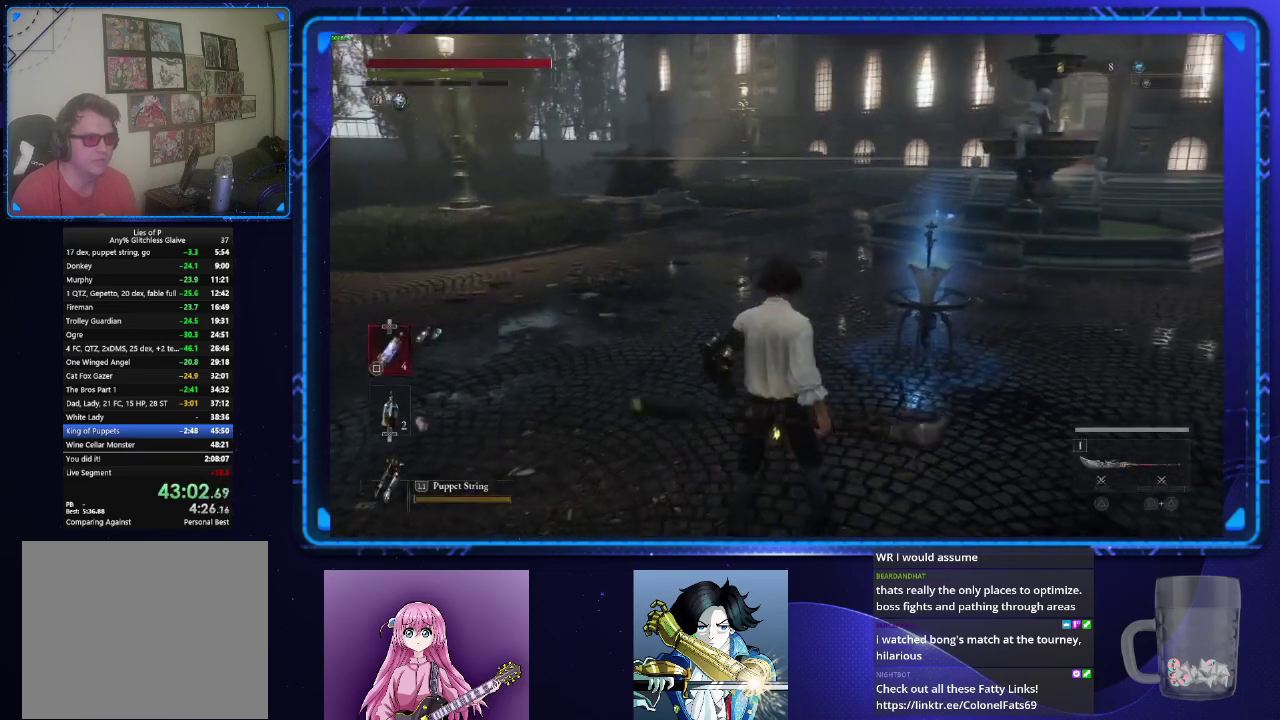
{"buttons": ["CIRCLE"], "left_stick": "up", "right_stick": "center", "events": []}
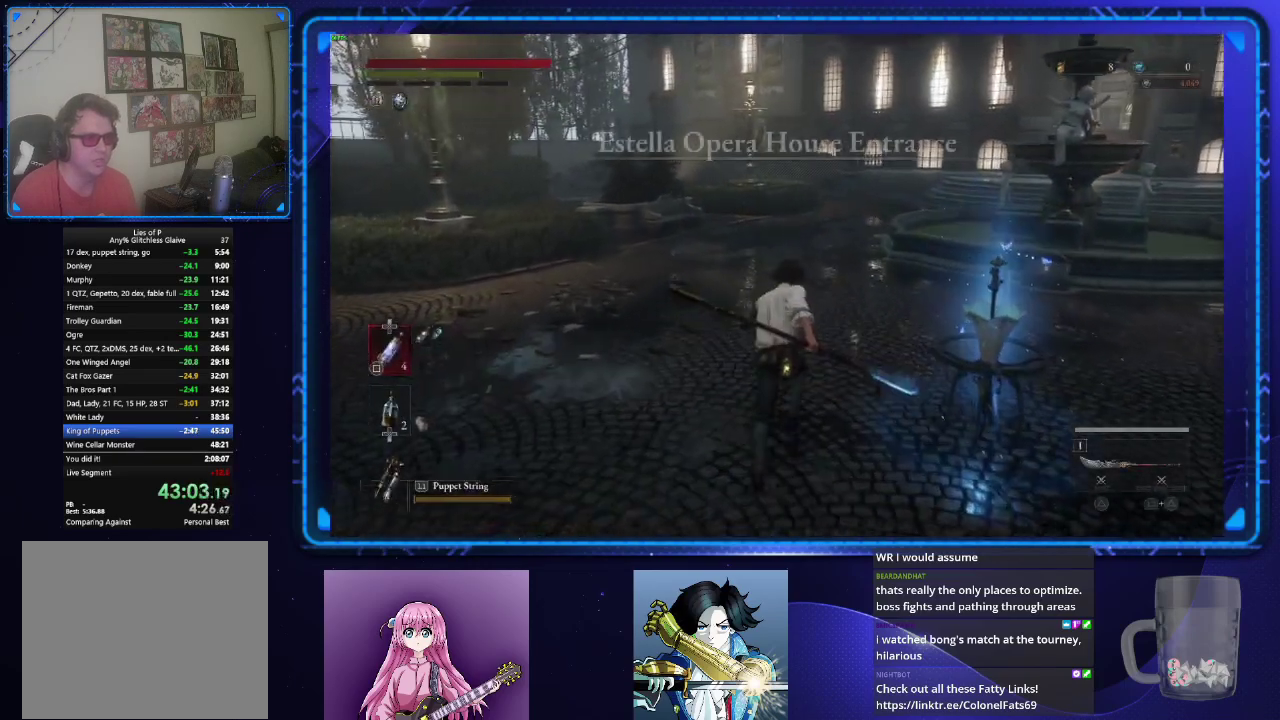
{"buttons": [], "left_stick": "center", "right_stick": "center", "events": [[67, "CIRCLE", "up"], [67, "TOUCHPAD", "down"], [117, "TOUCHPAD", "up"], [250, "left_stick", "center"], [350, "SQUARE", "down"], [450, "SQUARE", "up"]]}
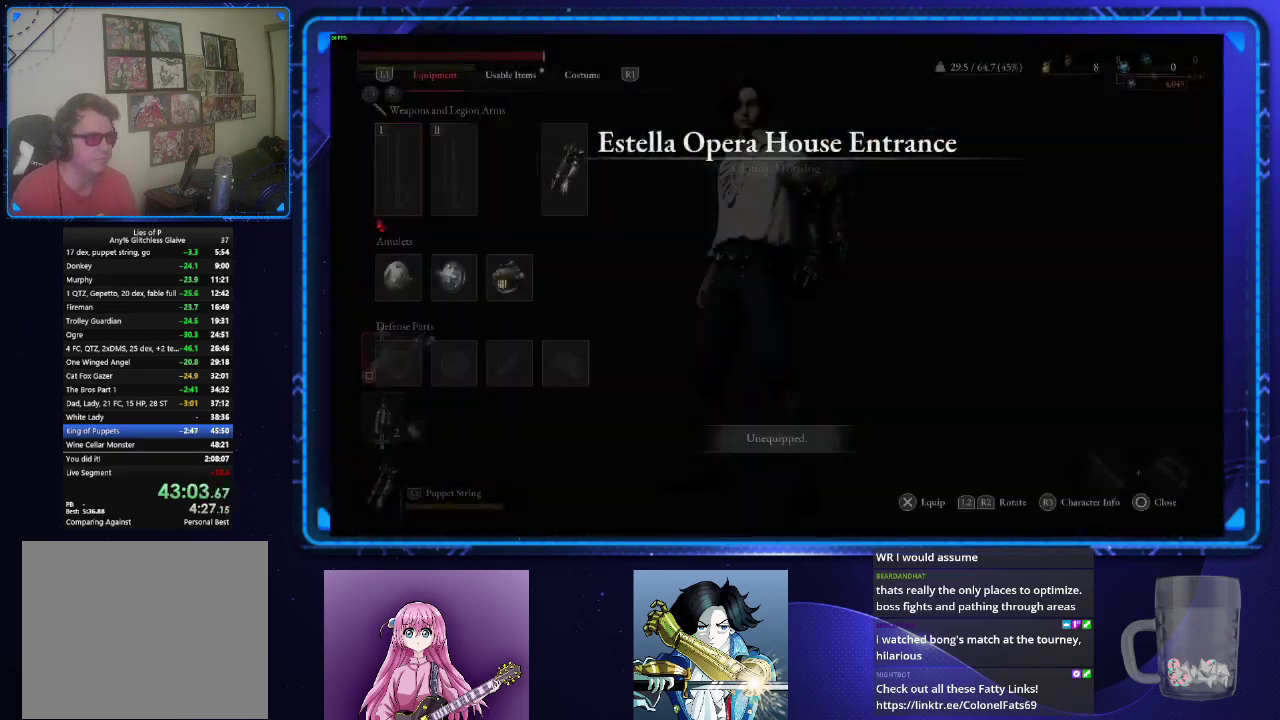
{"buttons": [], "left_stick": "center", "right_stick": "center", "events": [[117, "DPAD_DOWN", "down"], [201, "SQUARE", "down"], [217, "DPAD_DOWN", "up"], [284, "SQUARE", "up"], [351, "DPAD_RIGHT", "down"], [384, "SQUARE", "down"], [434, "DPAD_RIGHT", "up"], [451, "SQUARE", "up"]]}
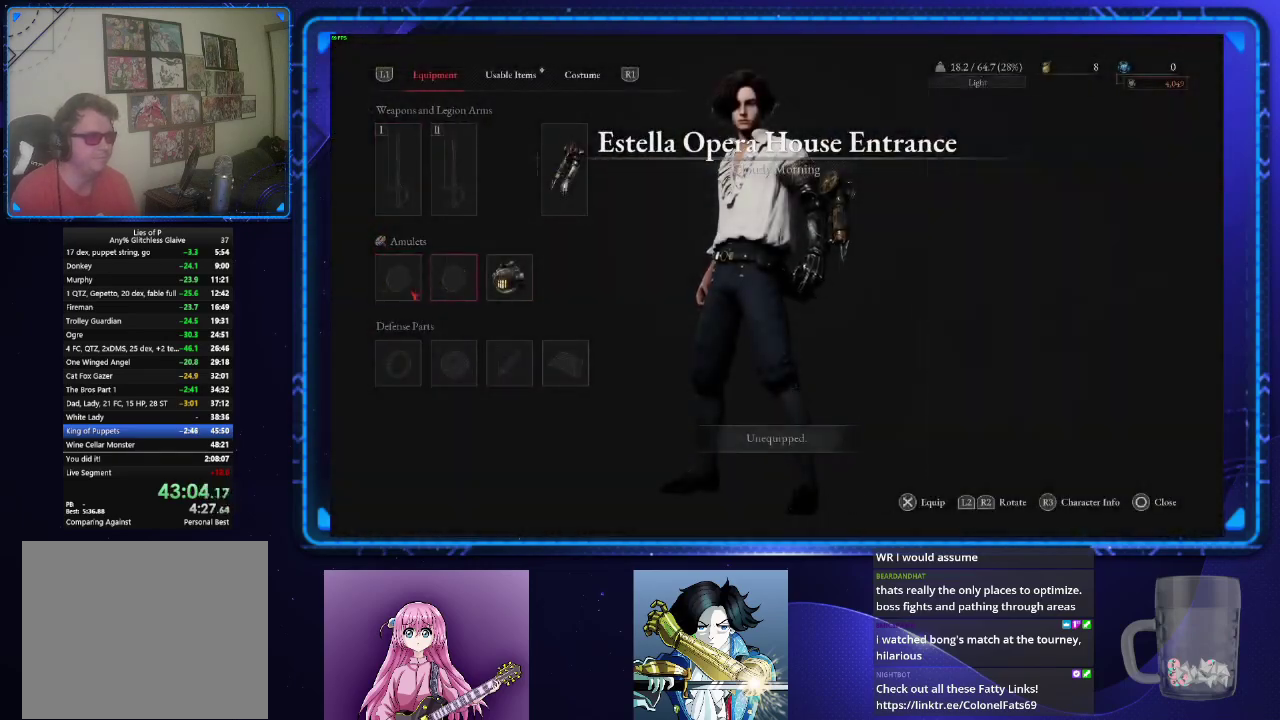
{"buttons": ["CIRCLE"], "left_stick": "up", "right_stick": "center", "events": [[33, "DPAD_RIGHT", "down"], [67, "SQUARE", "down"], [117, "DPAD_RIGHT", "up"], [150, "SQUARE", "up"], [250, "CIRCLE", "down"], [317, "CIRCLE", "up"], [350, "left_stick", "up"], [400, "CIRCLE", "down"]]}
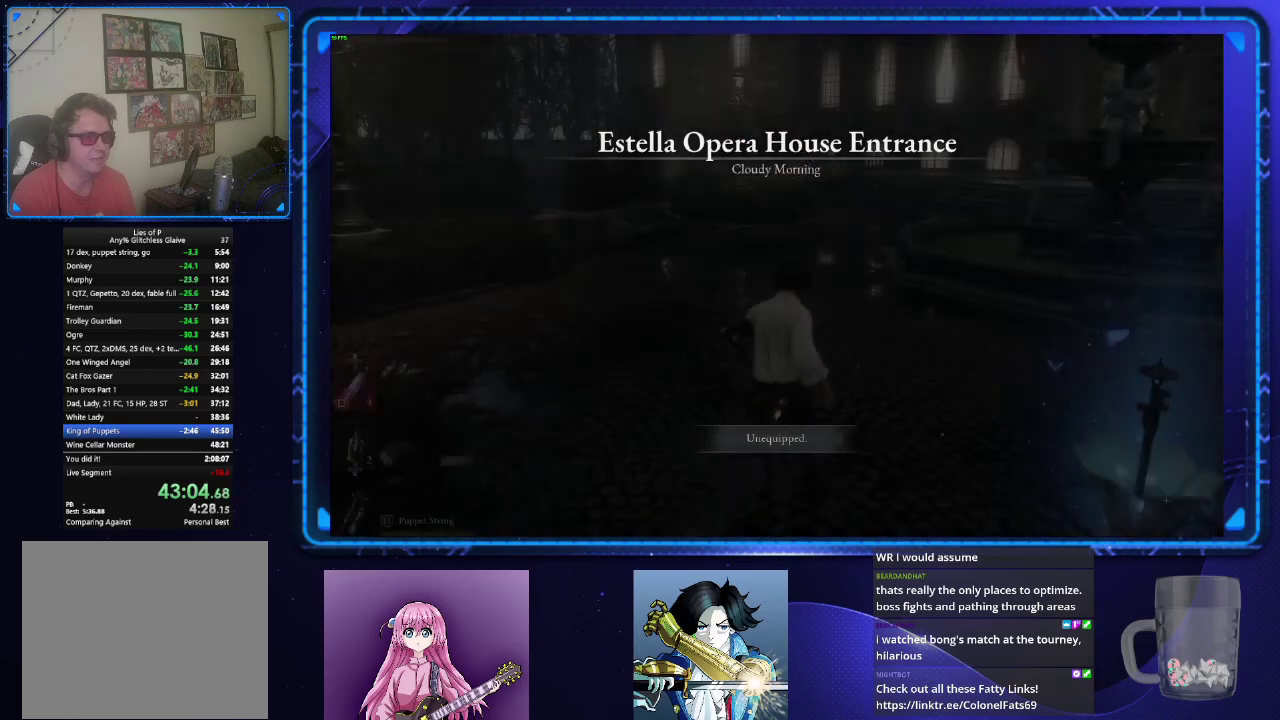
{"buttons": ["CIRCLE"], "left_stick": "up", "right_stick": "center", "events": []}
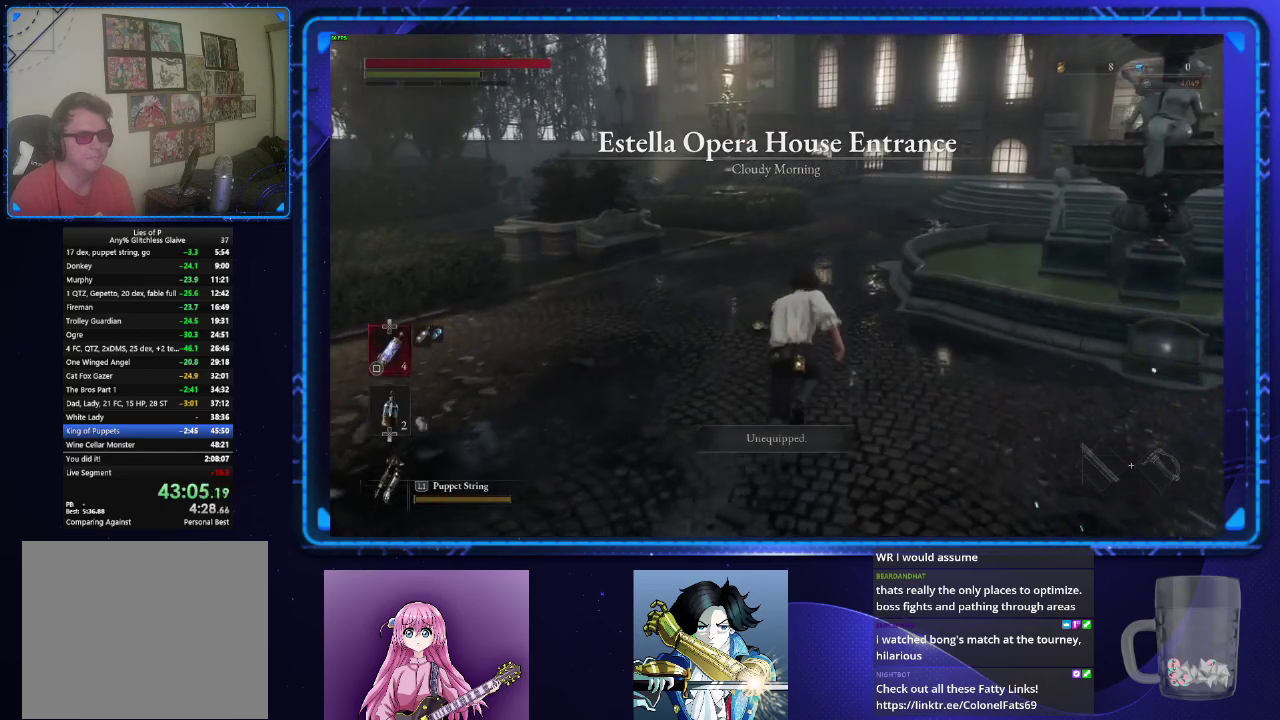
{"buttons": ["CIRCLE"], "left_stick": "up", "right_stick": "center", "events": []}
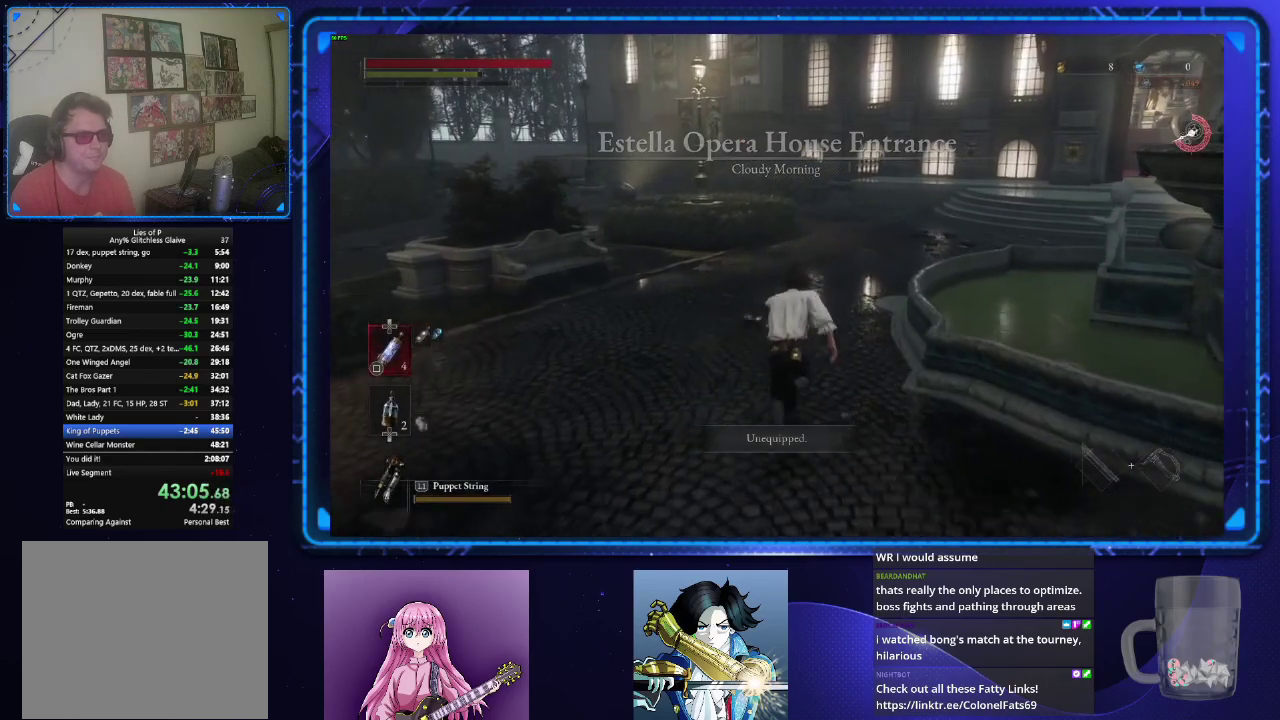
{"buttons": ["CIRCLE"], "left_stick": "up", "right_stick": "center", "events": [[134, "right_stick", "right"], [234, "right_stick", "center"]]}
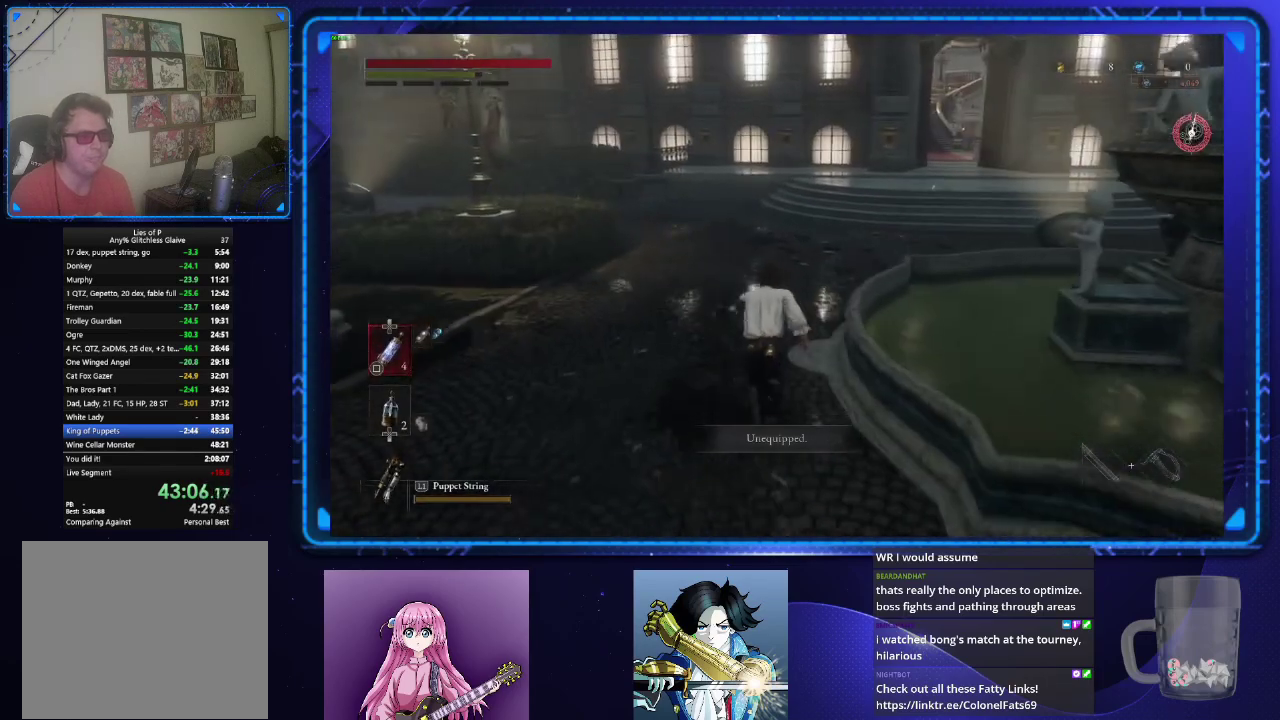
{"buttons": ["CIRCLE"], "left_stick": "up", "right_stick": "center", "events": []}
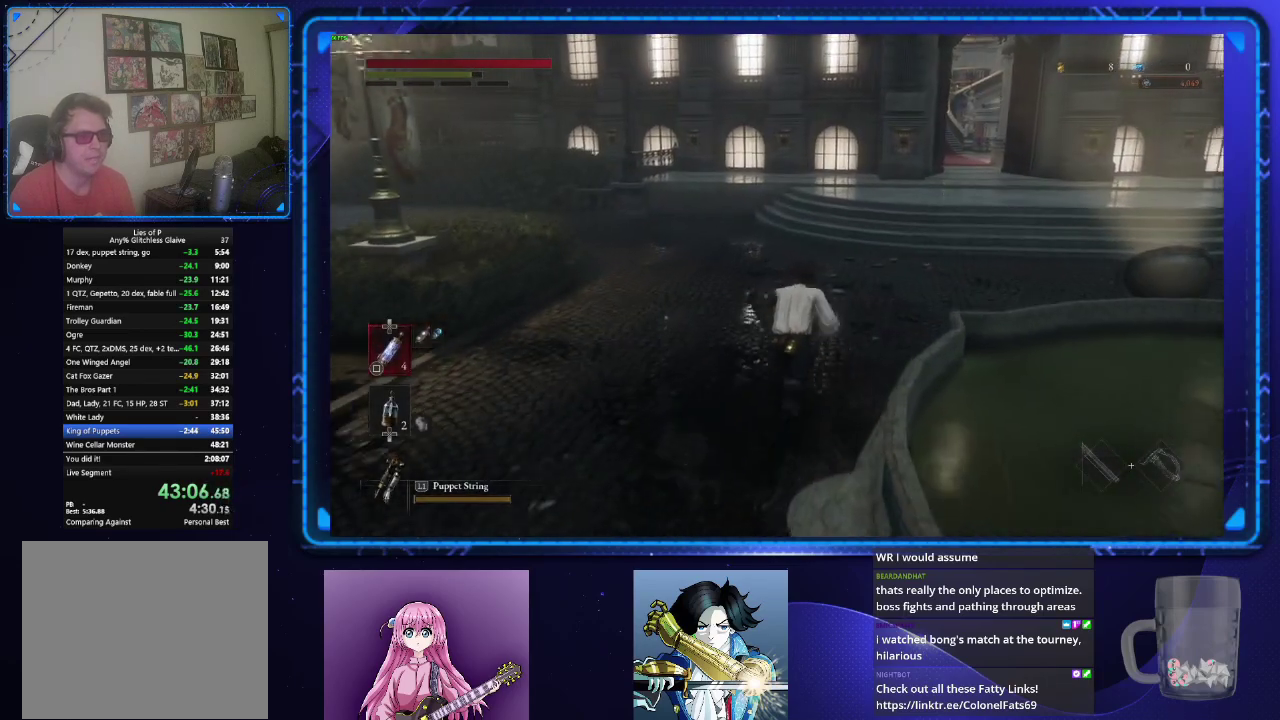
{"buttons": ["CIRCLE"], "left_stick": "up", "right_stick": "center", "events": []}
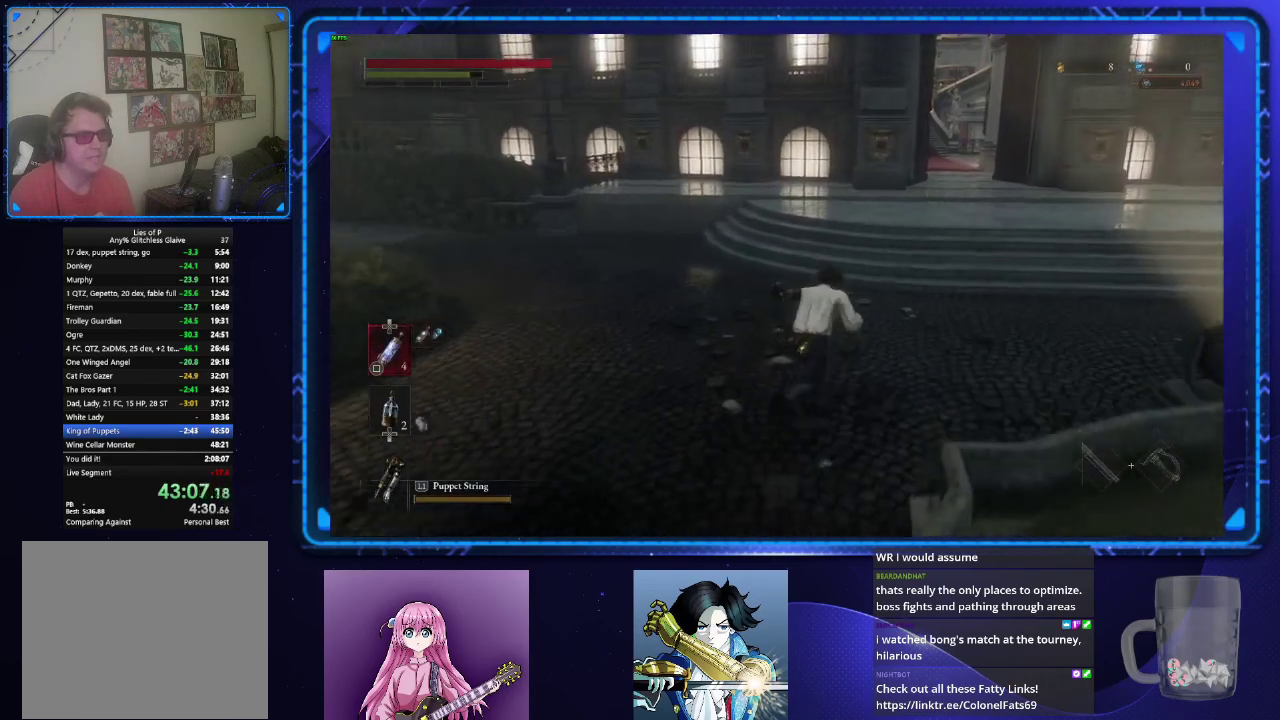
{"buttons": ["CIRCLE"], "left_stick": "up", "right_stick": "center", "events": []}
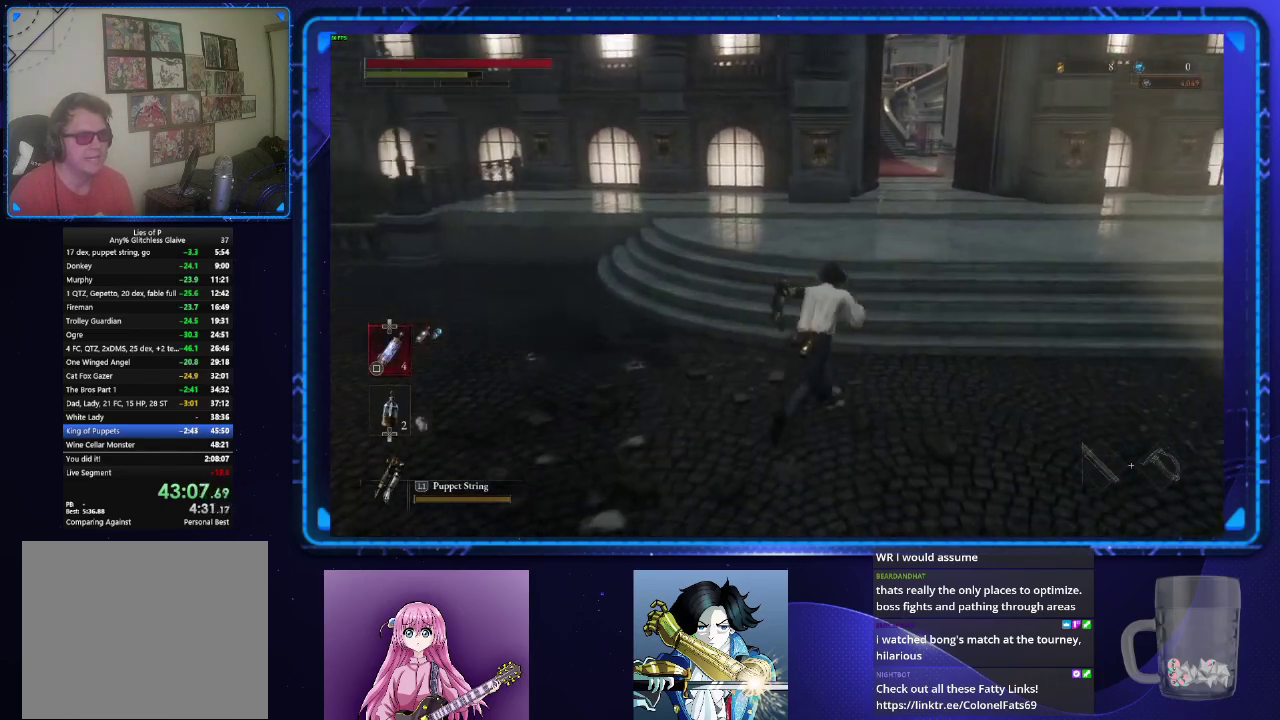
{"buttons": ["CIRCLE"], "left_stick": "up", "right_stick": "center", "events": []}
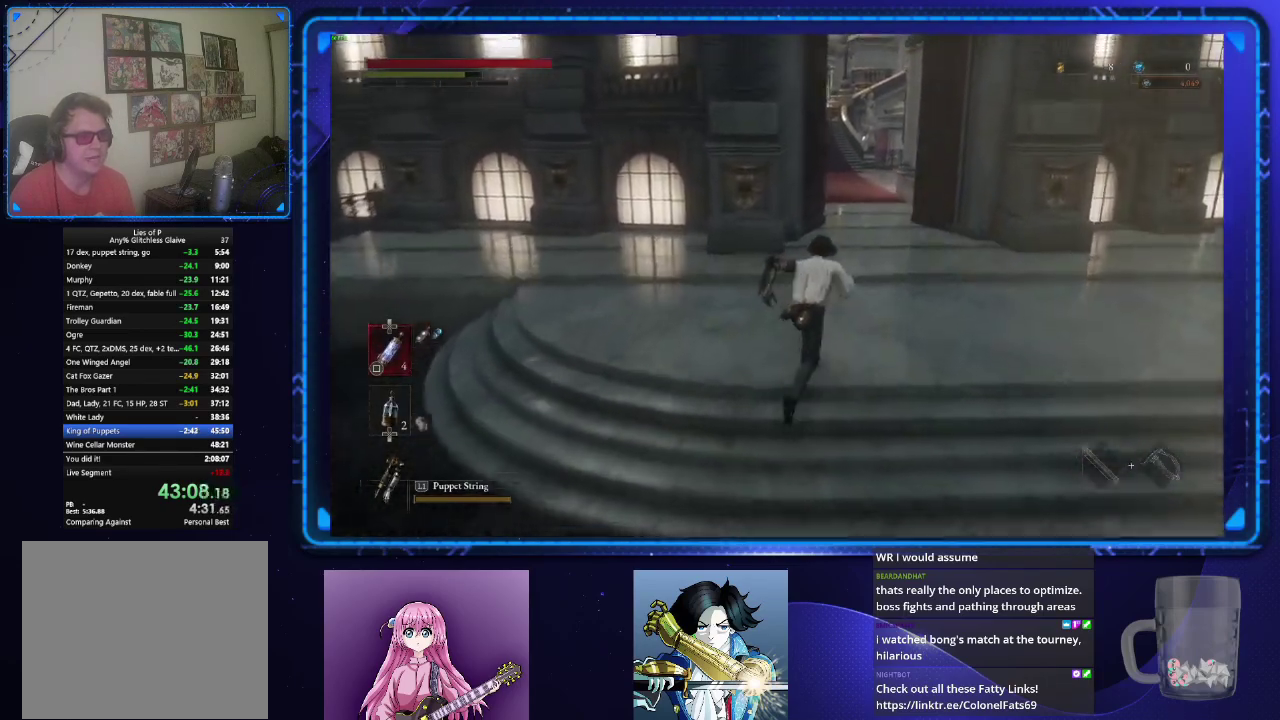
{"buttons": ["CIRCLE"], "left_stick": "up", "right_stick": "up-left", "events": [[417, "right_stick", "up-left"]]}
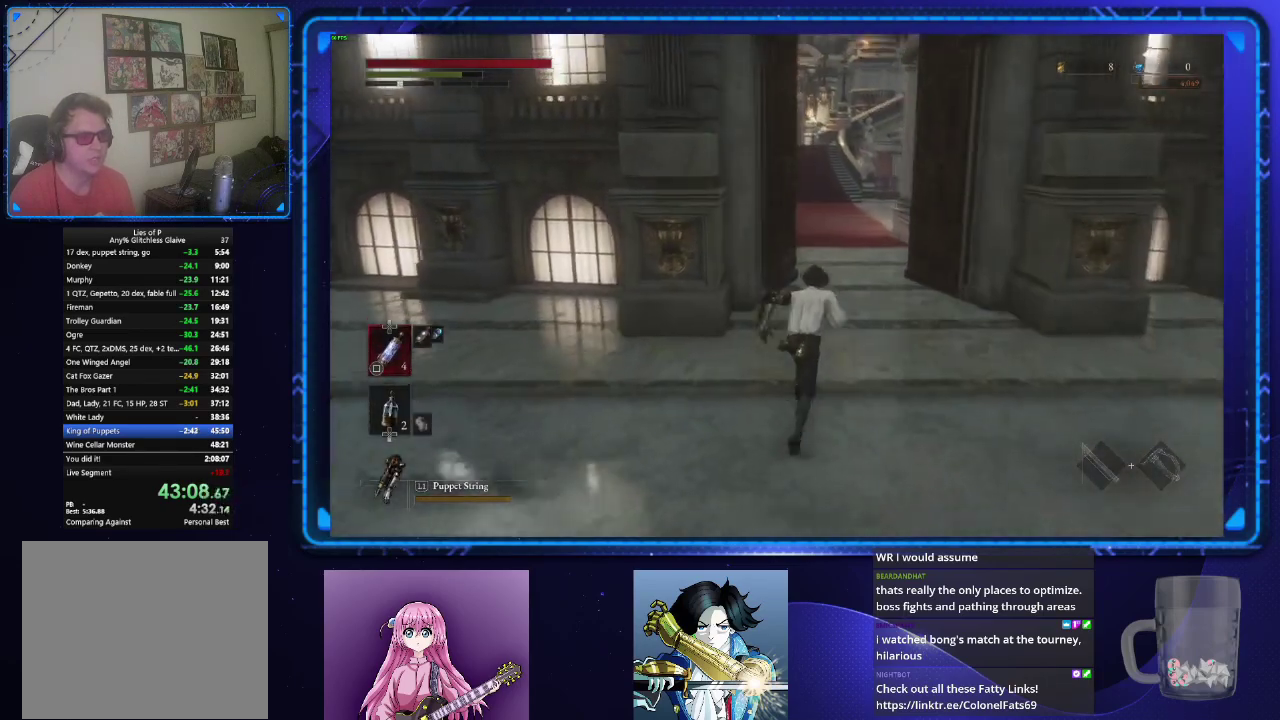
{"buttons": ["CIRCLE"], "left_stick": "up", "right_stick": "center", "events": [[17, "right_stick", "center"]]}
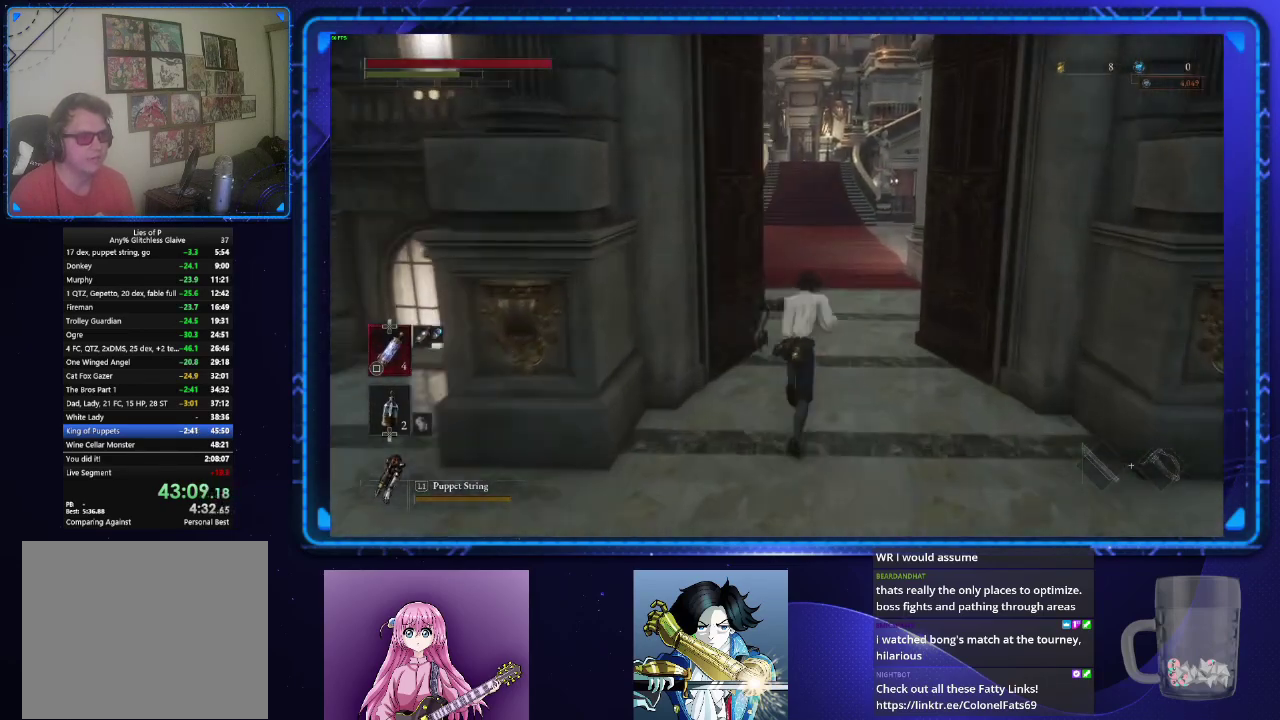
{"buttons": ["CIRCLE"], "left_stick": "up", "right_stick": "center", "events": [[350, "right_stick", "down-left"], [400, "right_stick", "center"]]}
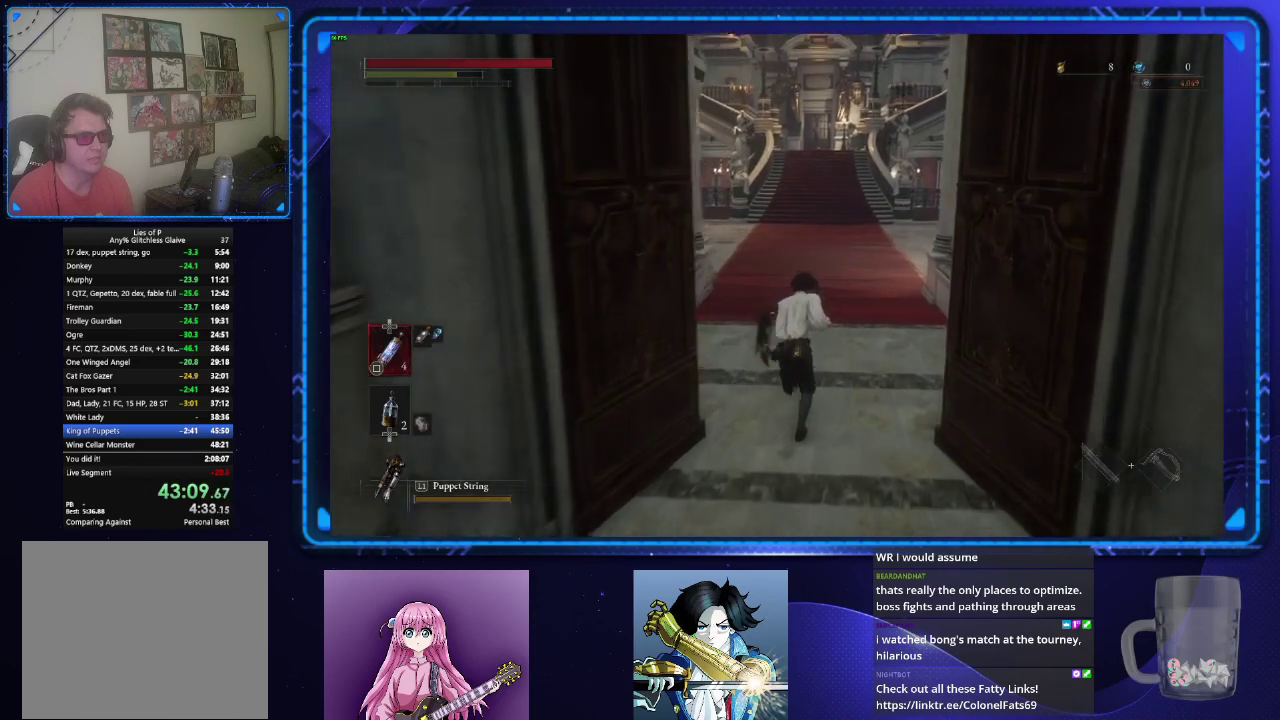
{"buttons": ["CIRCLE"], "left_stick": "up", "right_stick": "center", "events": []}
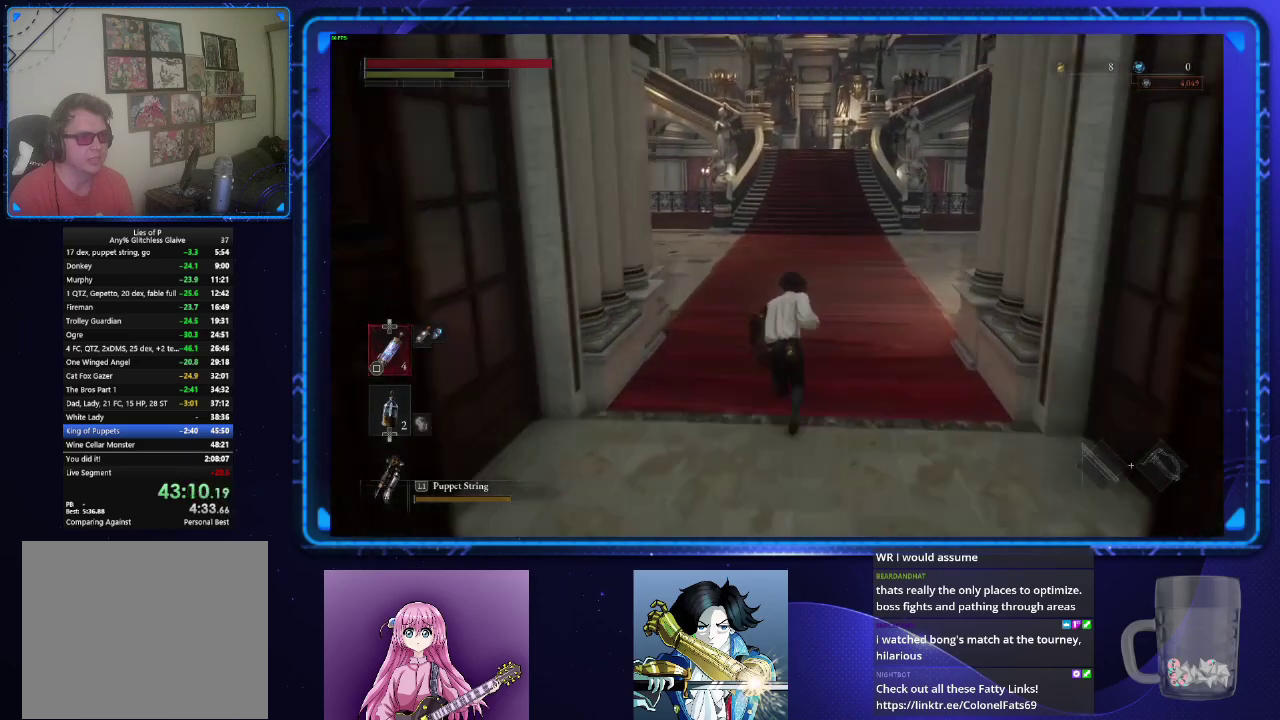
{"buttons": ["CIRCLE"], "left_stick": "up", "right_stick": "center", "events": []}
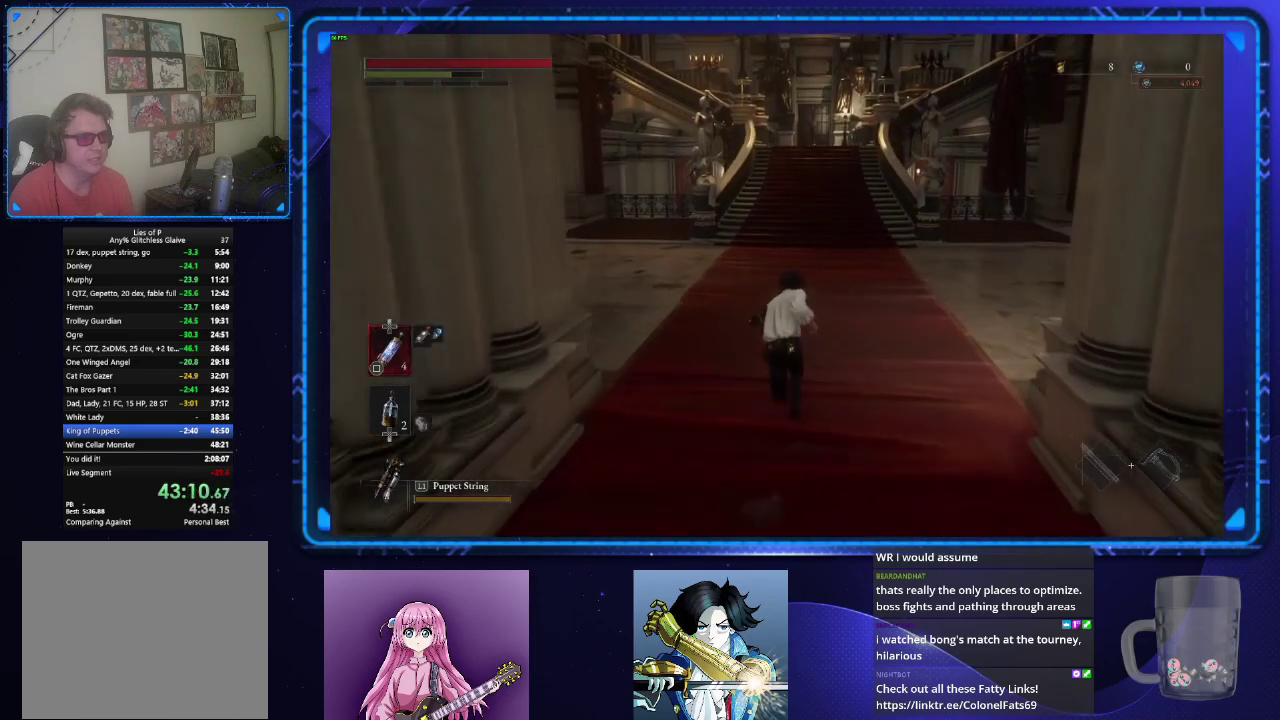
{"buttons": ["CIRCLE"], "left_stick": "up", "right_stick": "center", "events": []}
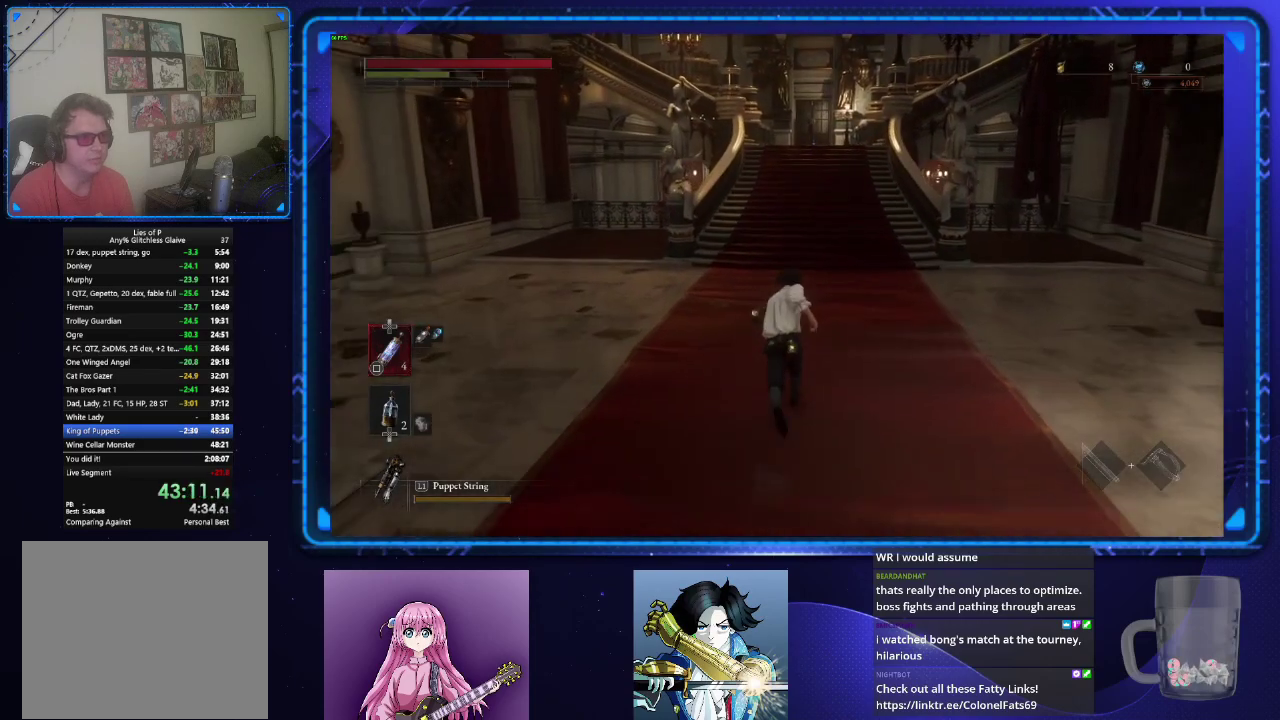
{"buttons": ["CIRCLE"], "left_stick": "up", "right_stick": "center", "events": []}
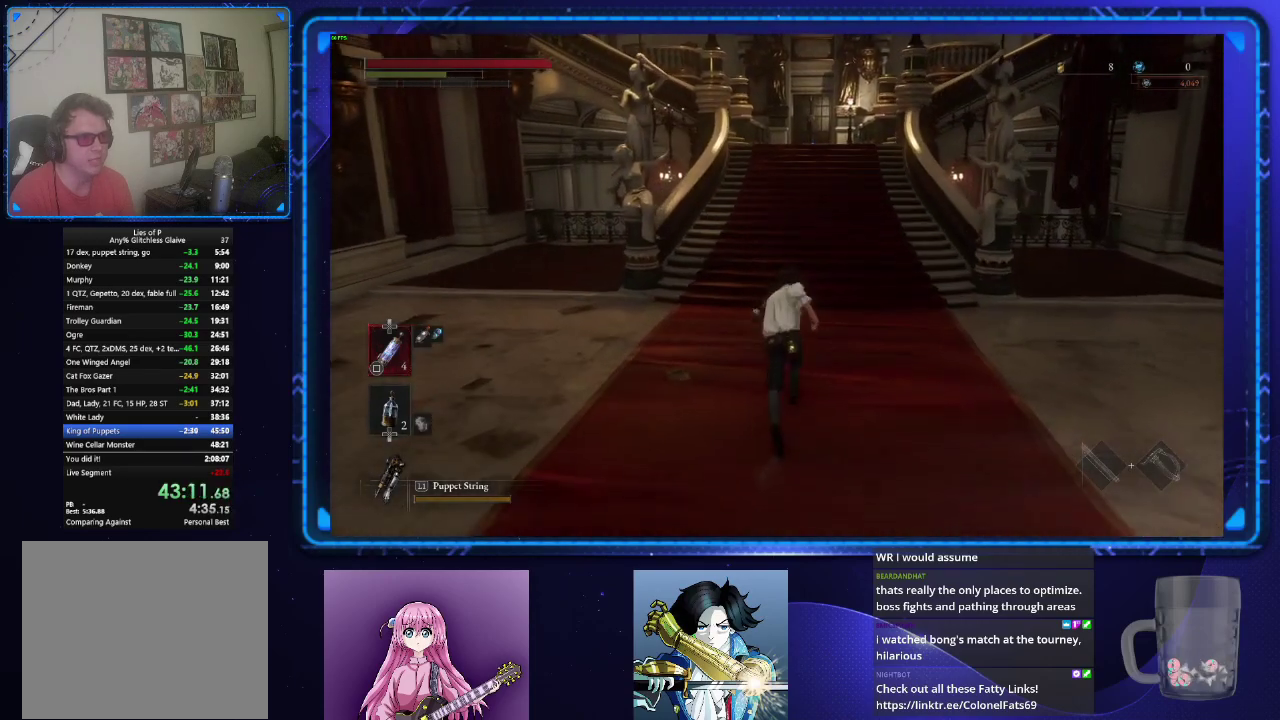
{"buttons": ["CIRCLE"], "left_stick": "up", "right_stick": "left", "events": [[417, "right_stick", "left"]]}
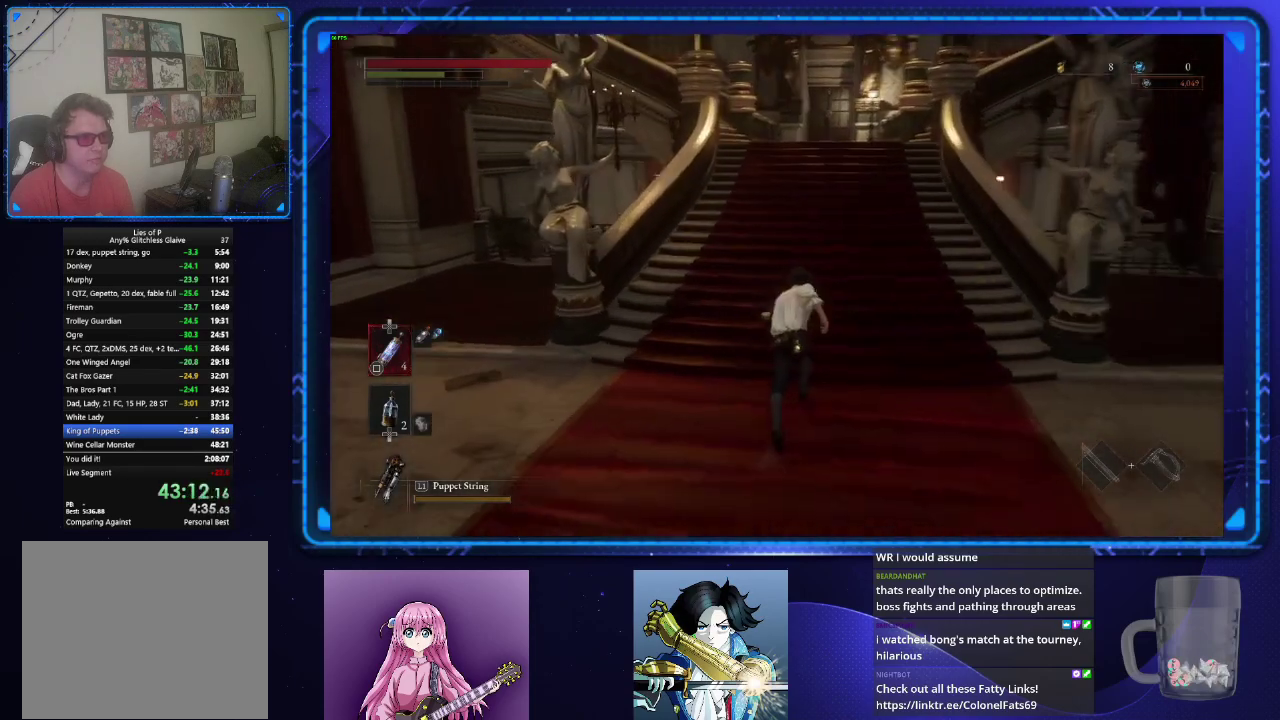
{"buttons": ["CIRCLE"], "left_stick": "up", "right_stick": "left", "events": [[50, "right_stick", "center"], [284, "right_stick", "left"]]}
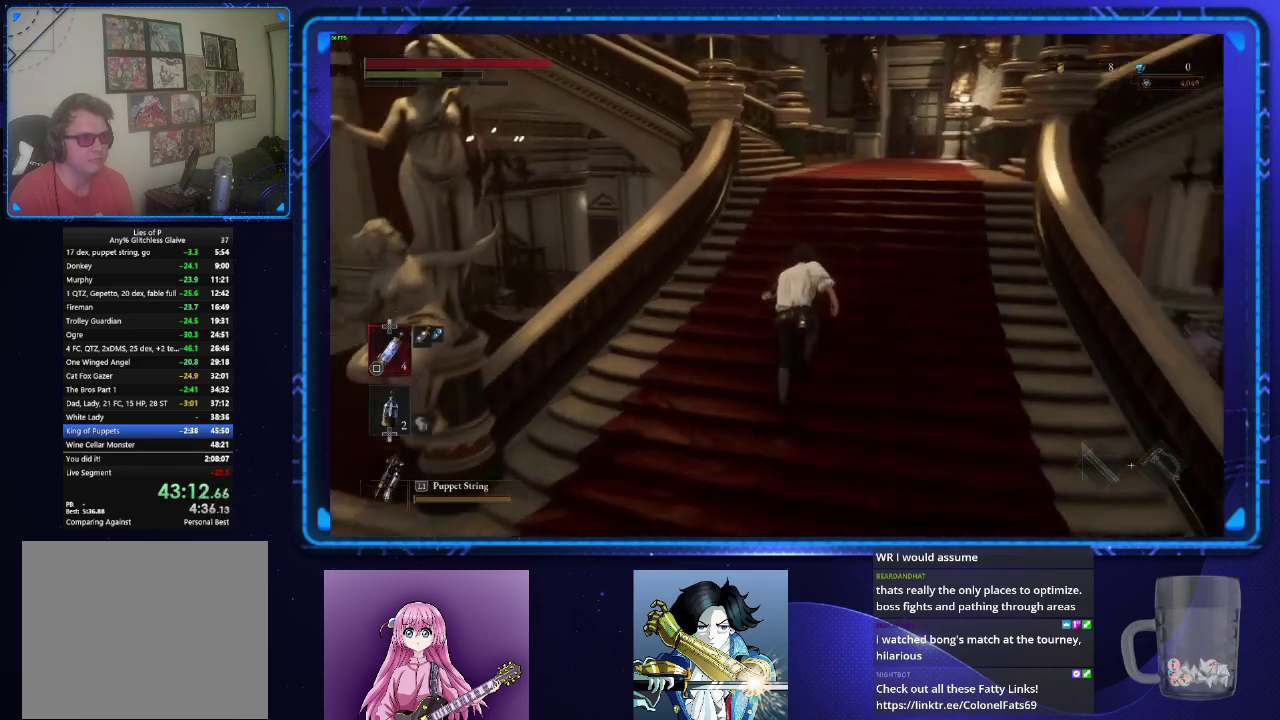
{"buttons": ["CIRCLE"], "left_stick": "up", "right_stick": "left"}
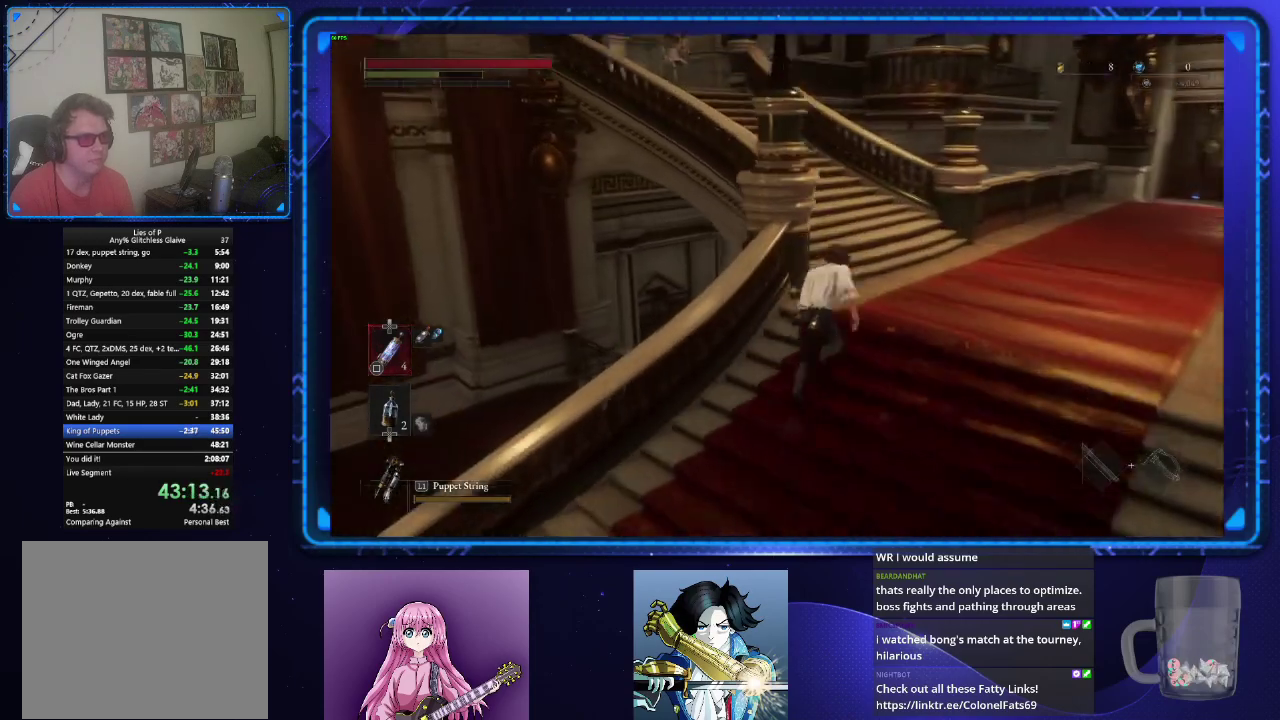
{"buttons": ["CIRCLE"], "left_stick": "up", "right_stick": "center"}
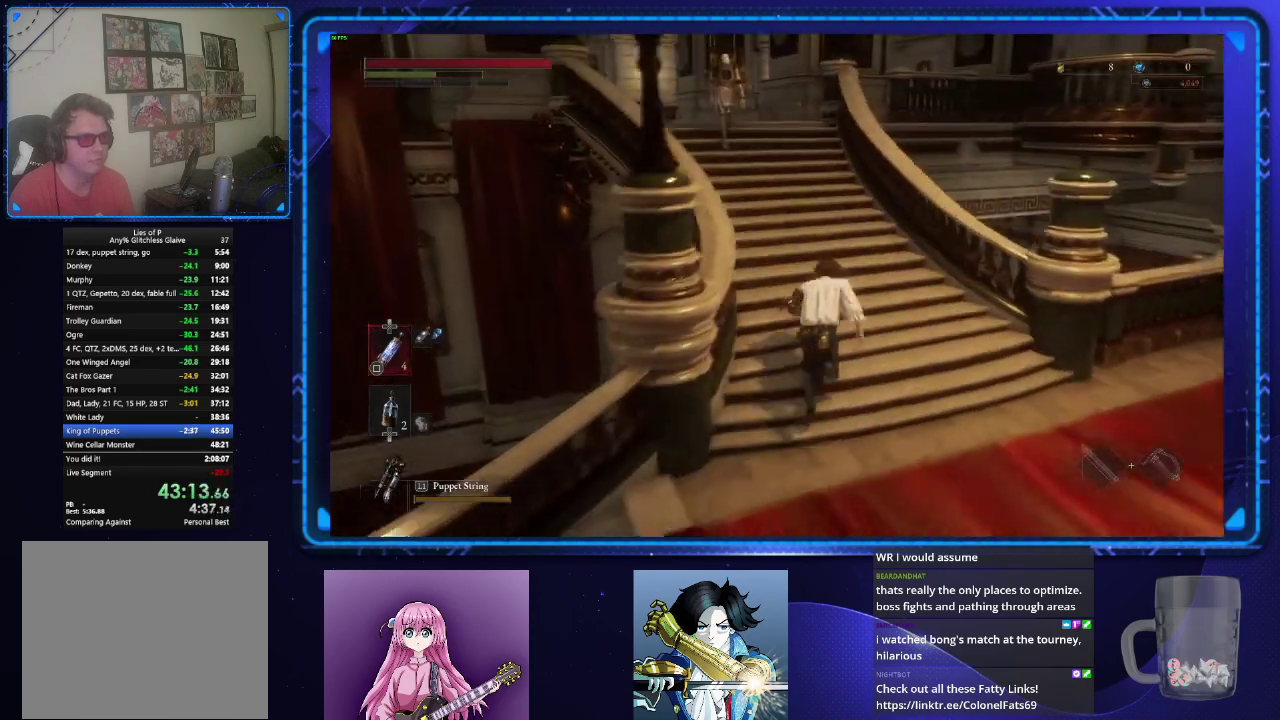
{"buttons": ["CIRCLE"], "left_stick": "up", "right_stick": "center", "events": []}
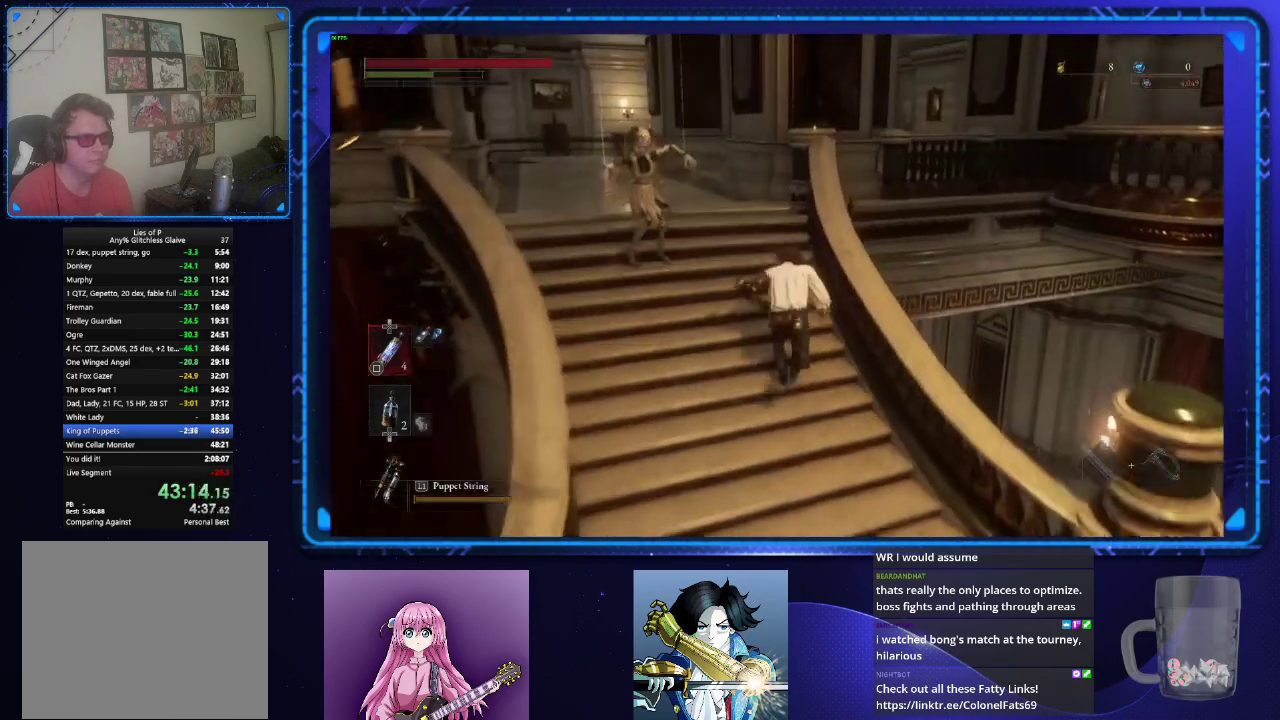
{"buttons": [], "left_stick": "up-left", "right_stick": "center", "events": [[284, "CIRCLE", "up"], [351, "CIRCLE", "down"], [467, "CIRCLE", "up"], [501, "left_stick", "up-left"]]}